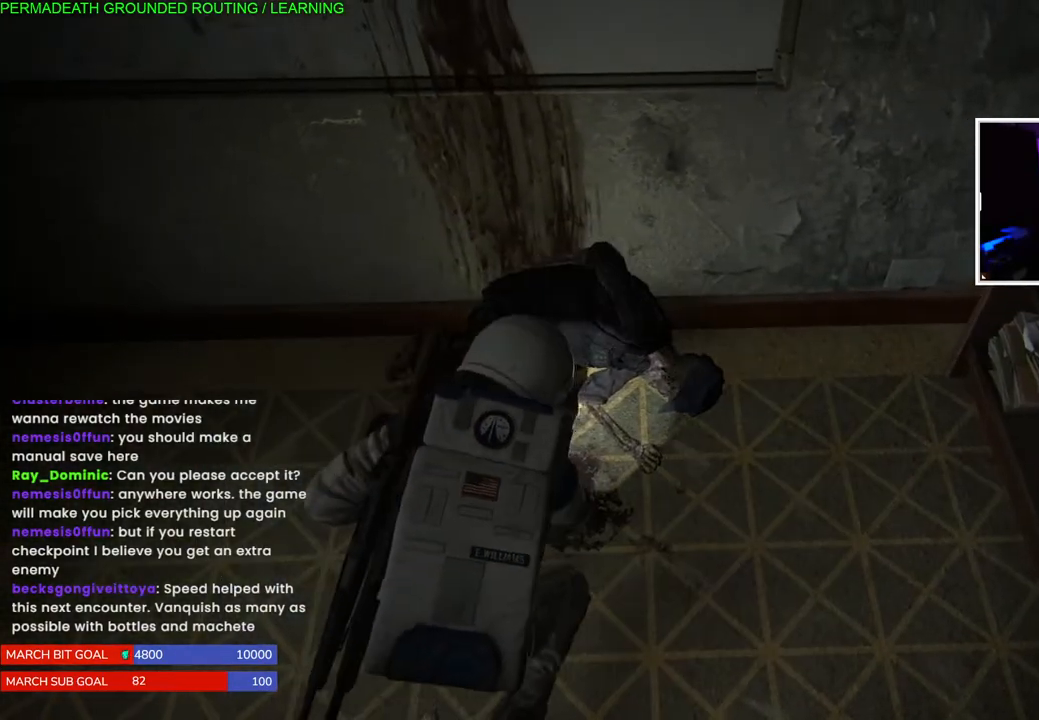
Gameplay with a controller (PlayStation layout); each line is a JSON object with the inputs held at the frame after it. "events" lists button and stick changes between this image and that frame as [ms after this image, input, new state], when the widget could be followed in between. Not read: L3.
{"buttons": [], "left_stick": "center", "right_stick": "center", "events": []}
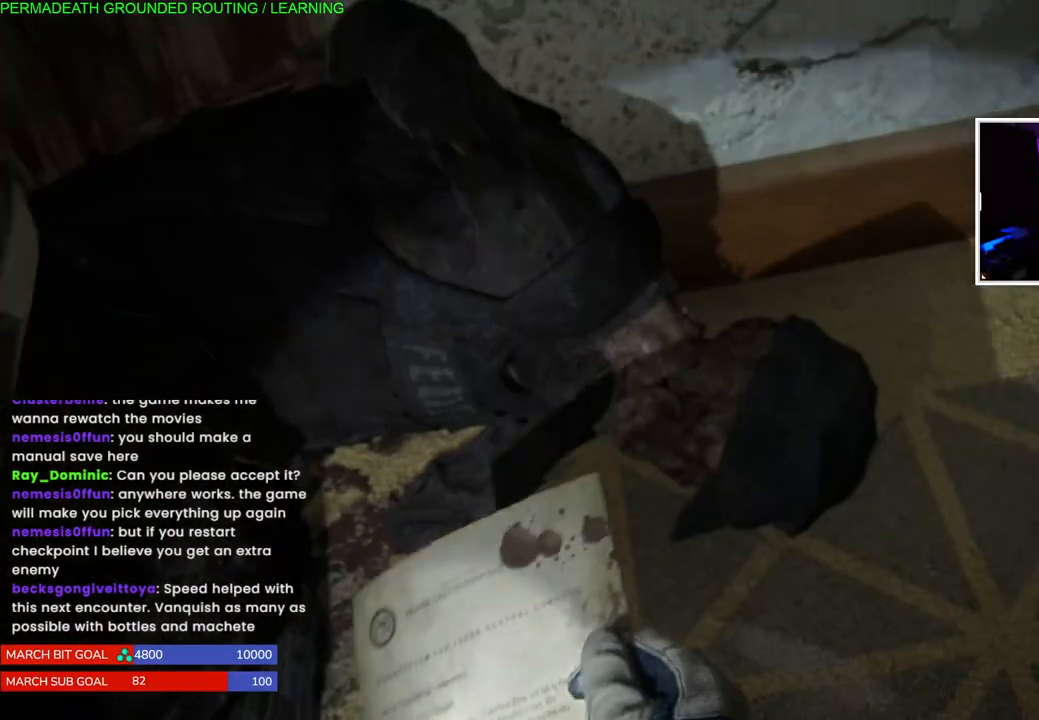
{"buttons": [], "left_stick": "center", "right_stick": "center", "events": []}
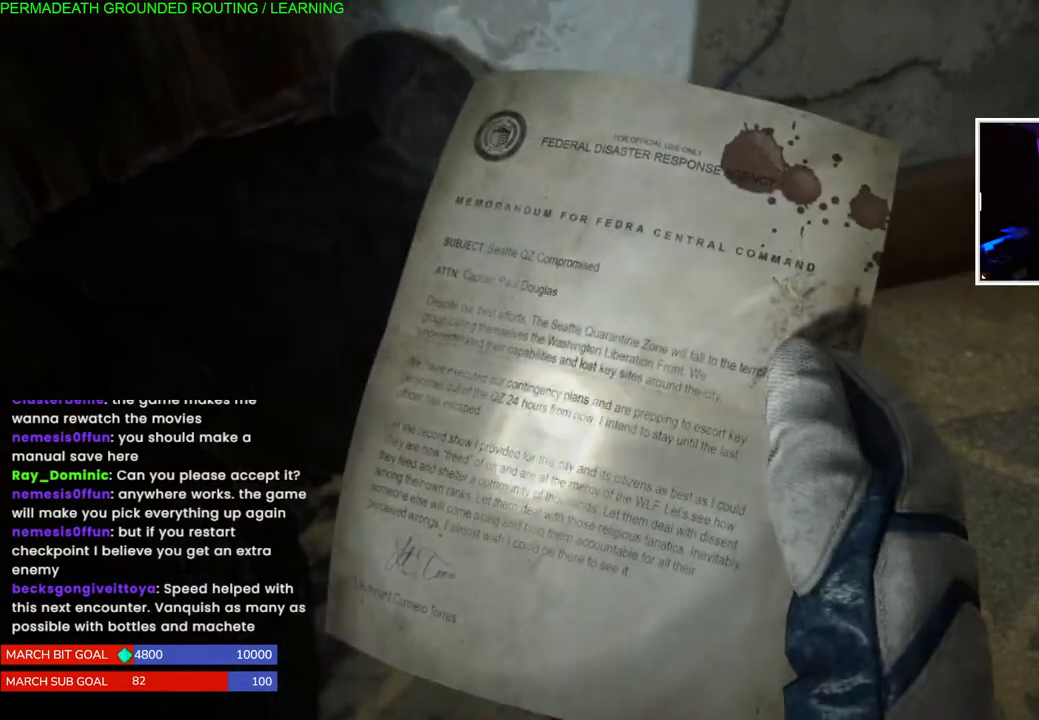
{"buttons": ["SQUARE"], "left_stick": "center", "right_stick": "center", "events": [[200, "SQUARE", "down"], [350, "SQUARE", "up"], [400, "SQUARE", "down"]]}
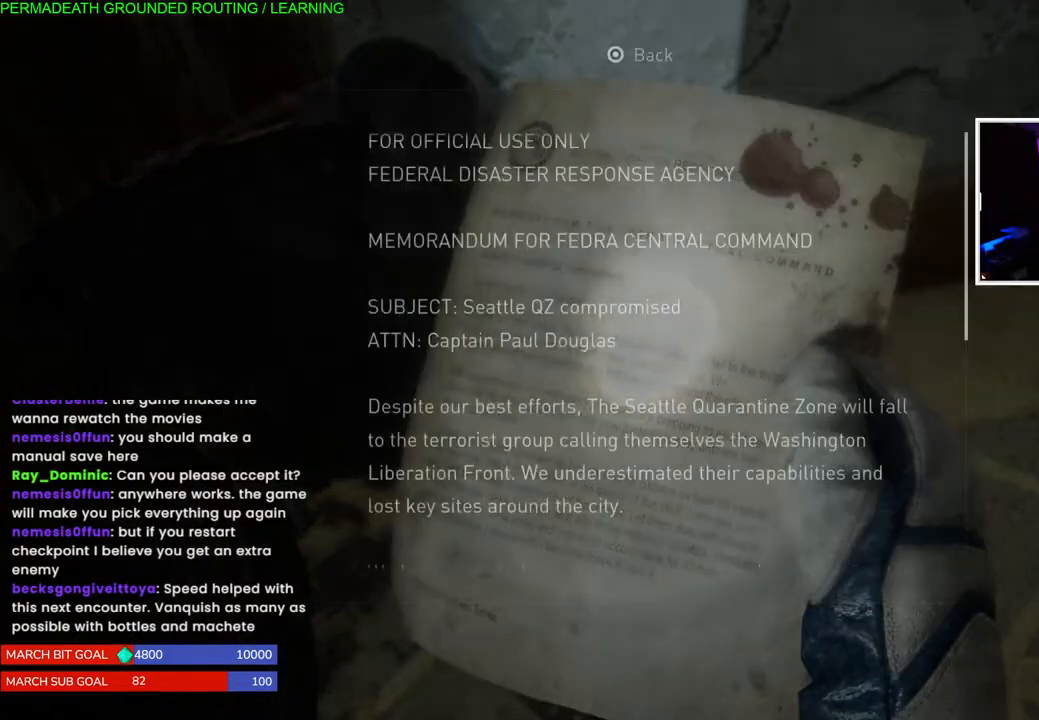
{"buttons": [], "left_stick": "center", "right_stick": "center", "events": [[50, "SQUARE", "up"], [117, "SQUARE", "down"], [300, "SQUARE", "up"]]}
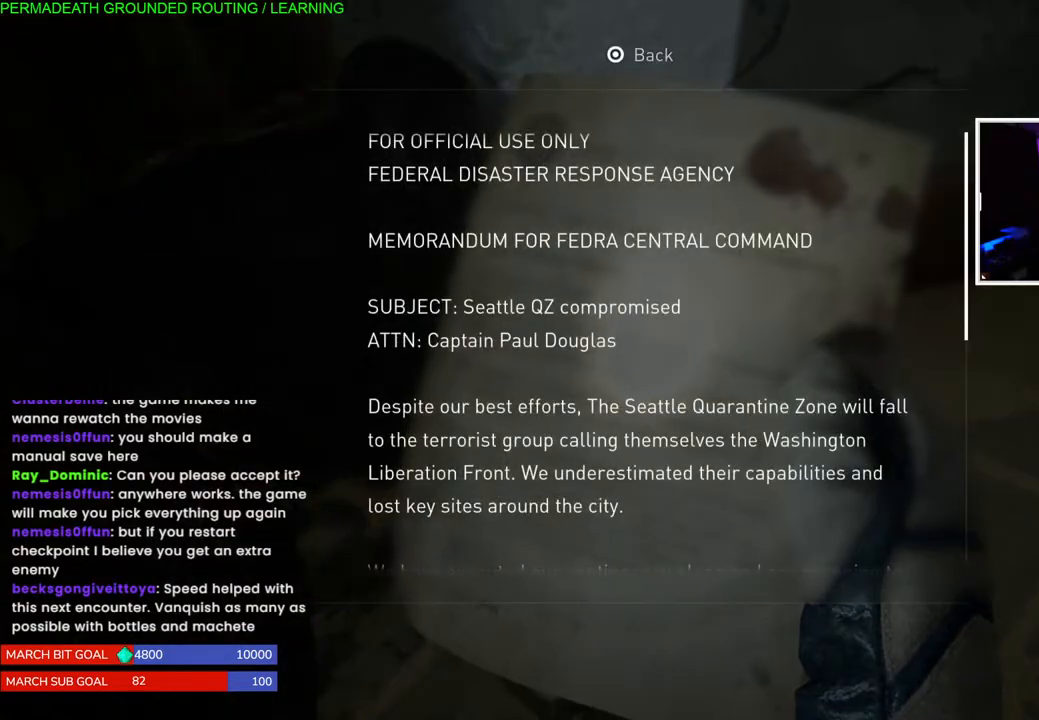
{"buttons": ["CIRCLE"], "left_stick": "center", "right_stick": "center", "events": [[17, "CIRCLE", "down"], [167, "CIRCLE", "up"], [250, "CIRCLE", "down"], [350, "CIRCLE", "up"], [433, "CIRCLE", "down"]]}
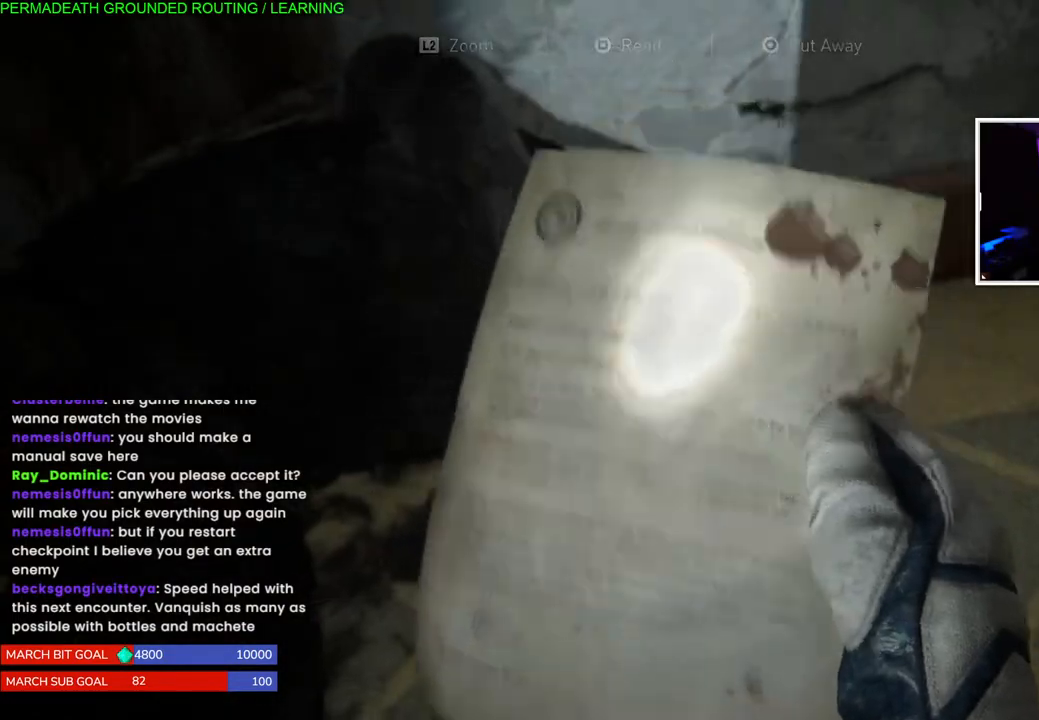
{"buttons": [], "left_stick": "left", "right_stick": "left", "events": [[17, "CIRCLE", "up"], [67, "CIRCLE", "down"], [117, "left_stick", "left"], [183, "CIRCLE", "up"], [300, "right_stick", "left"]]}
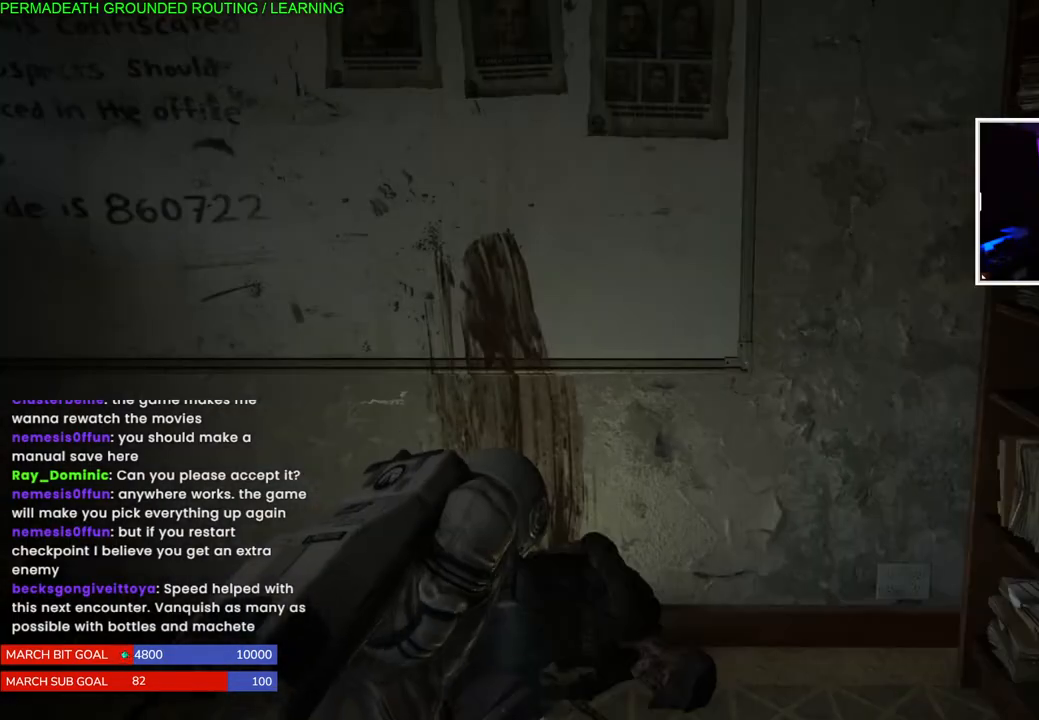
{"buttons": [], "left_stick": "left", "right_stick": "left", "events": [[150, "right_stick", "center"], [333, "right_stick", "left"]]}
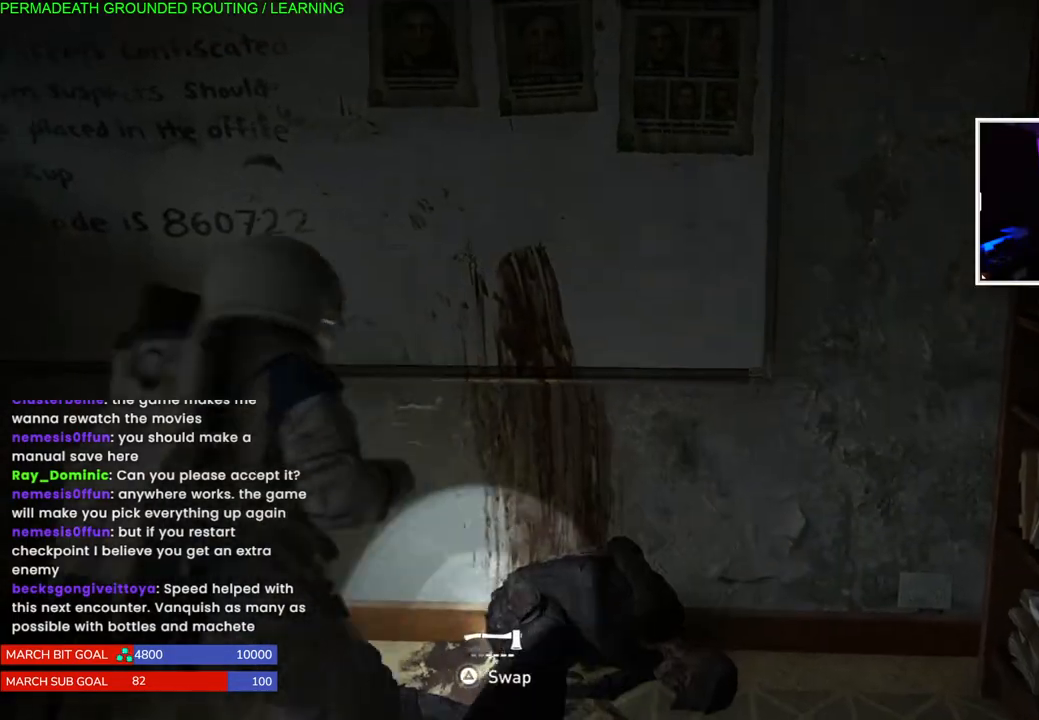
{"buttons": ["L1"], "left_stick": "down-right", "right_stick": "right", "events": [[117, "L1", "down"], [250, "left_stick", "up-left"], [350, "right_stick", "right"], [483, "left_stick", "down-right"]]}
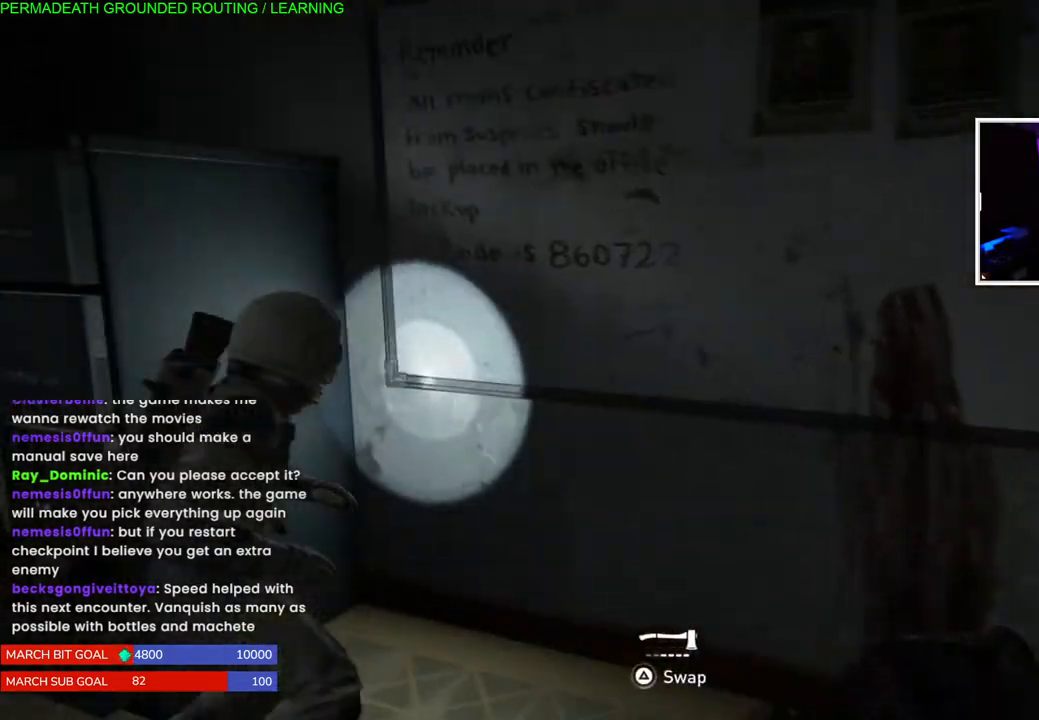
{"buttons": [], "left_stick": "down-right", "right_stick": "right", "events": [[283, "L1", "up"]]}
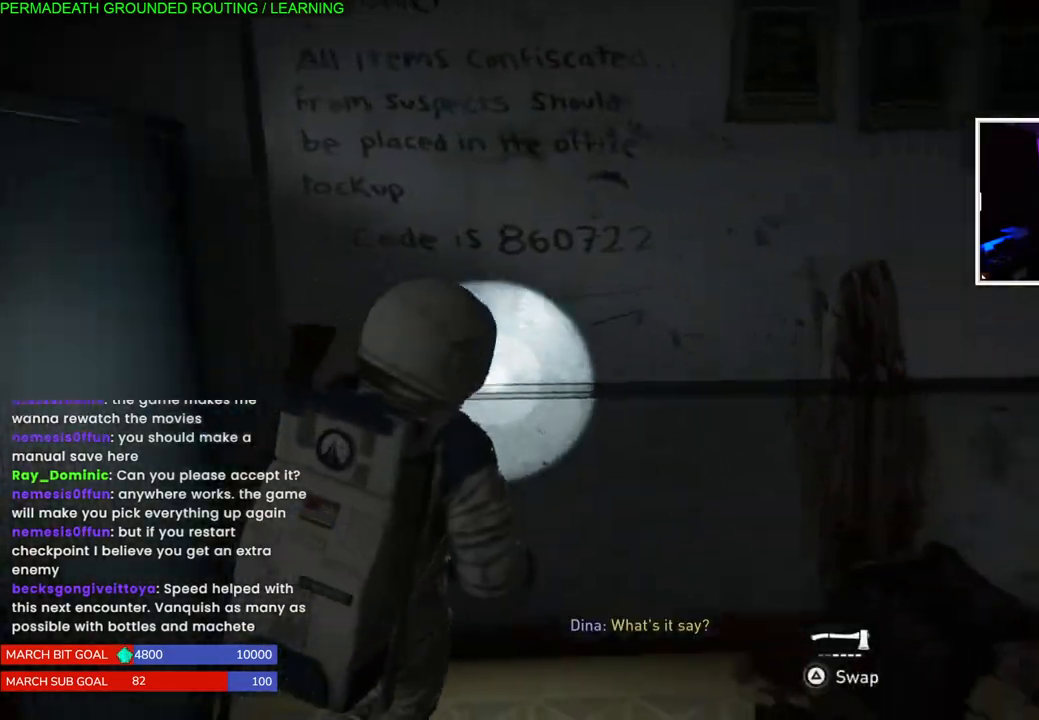
{"buttons": [], "left_stick": "right", "right_stick": "center", "events": [[283, "right_stick", "center"], [450, "left_stick", "right"]]}
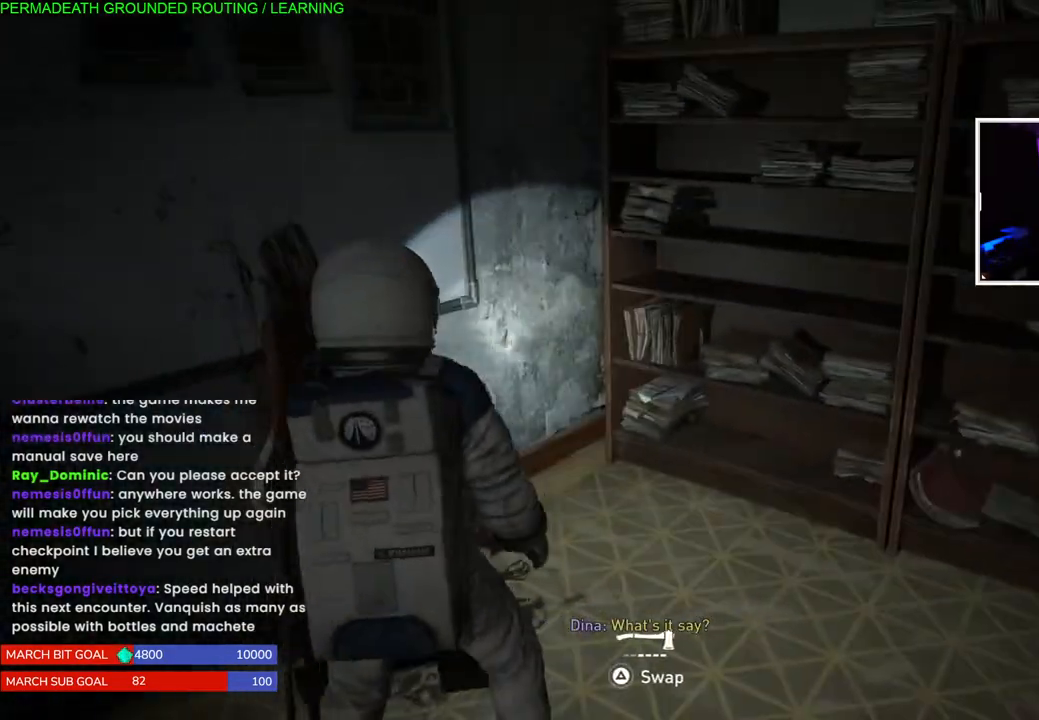
{"buttons": [], "left_stick": "center", "right_stick": "center", "events": [[83, "left_stick", "down-left"], [133, "right_stick", "down"], [350, "right_stick", "center"], [467, "left_stick", "center"]]}
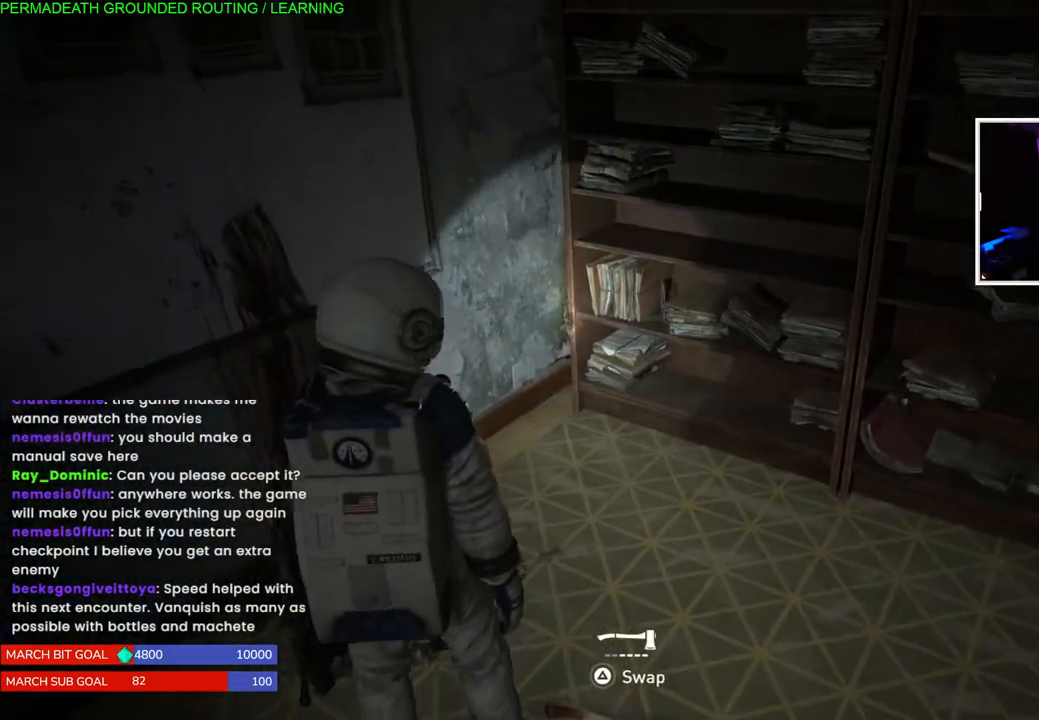
{"buttons": [], "left_stick": "center", "right_stick": "center", "events": []}
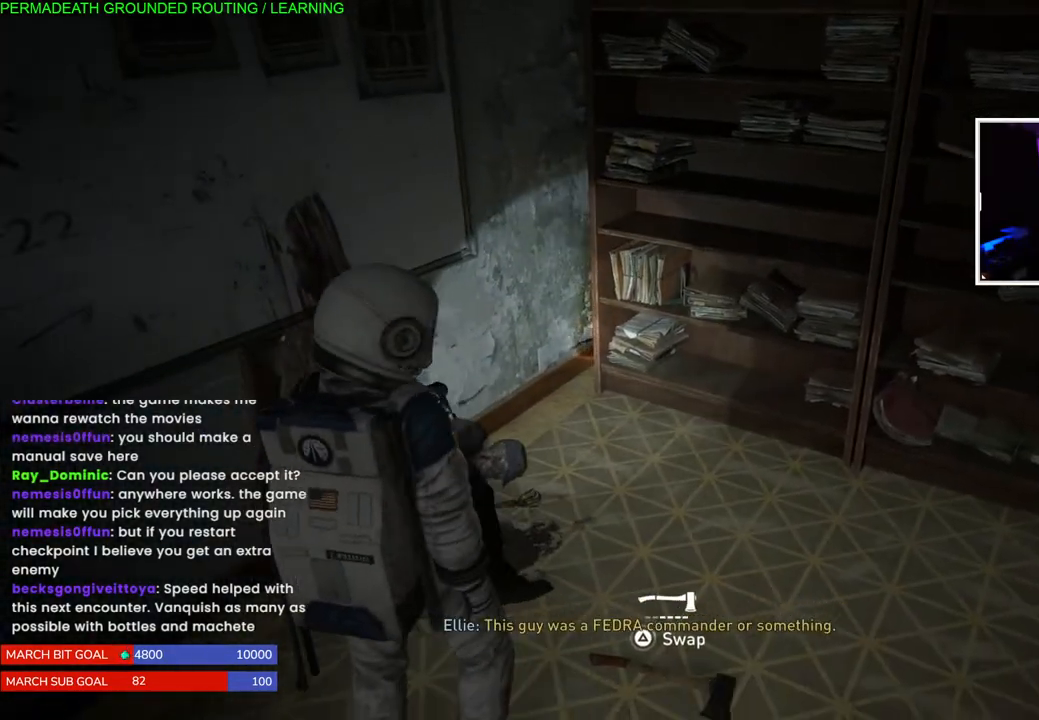
{"buttons": [], "left_stick": "center", "right_stick": "center", "events": []}
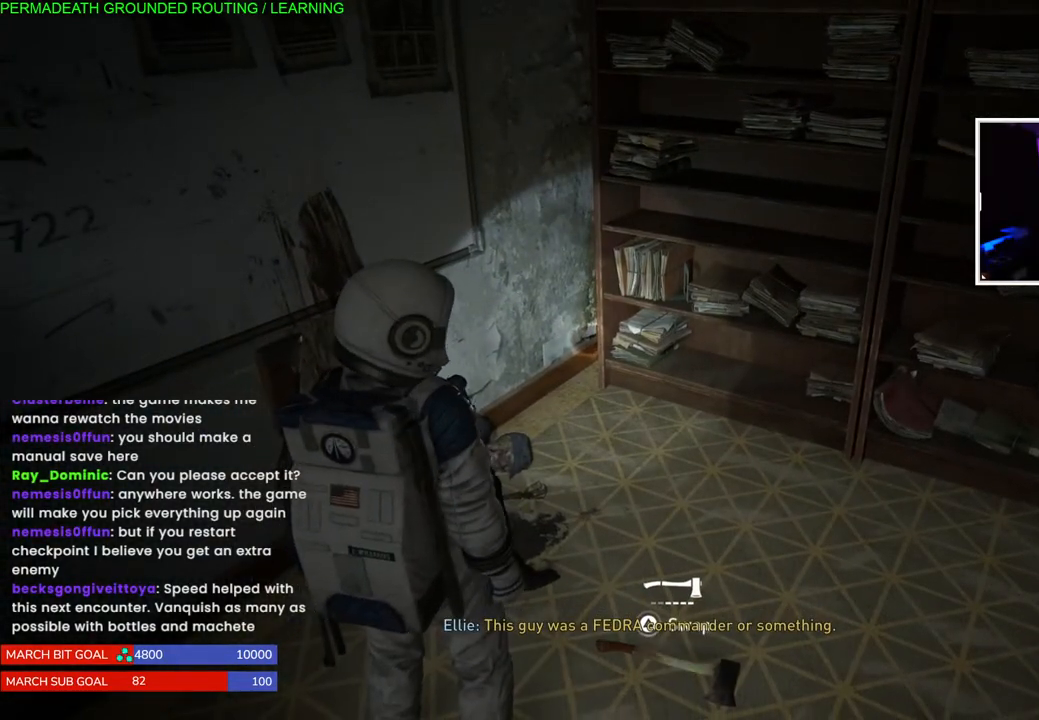
{"buttons": [], "left_stick": "center", "right_stick": "center", "events": []}
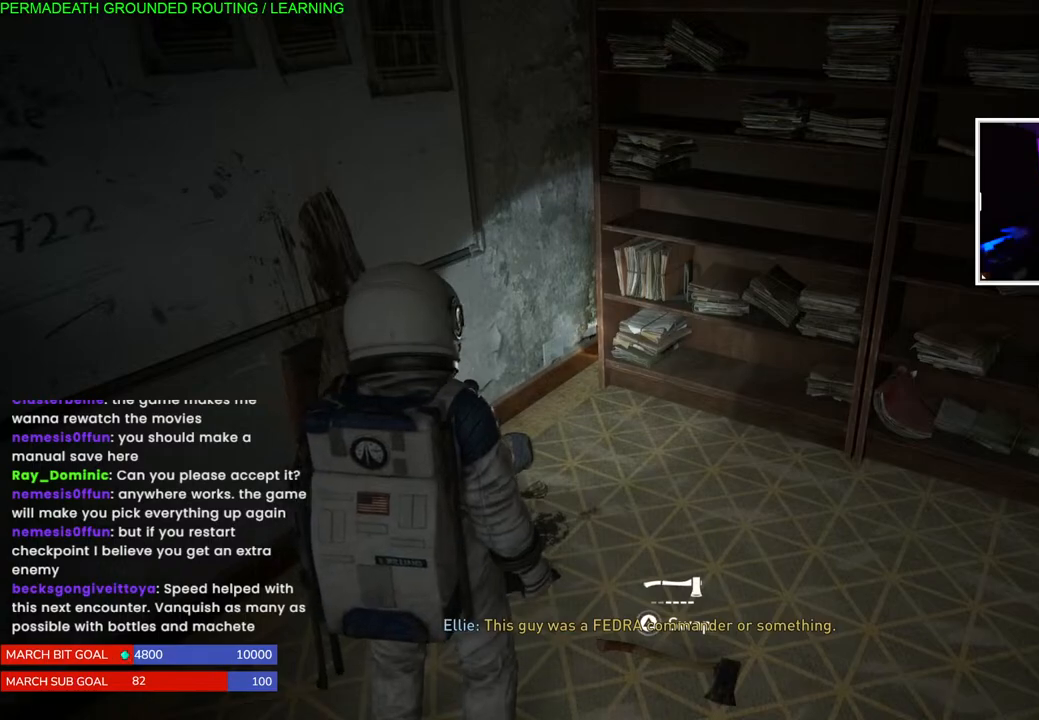
{"buttons": [], "left_stick": "center", "right_stick": "center", "events": []}
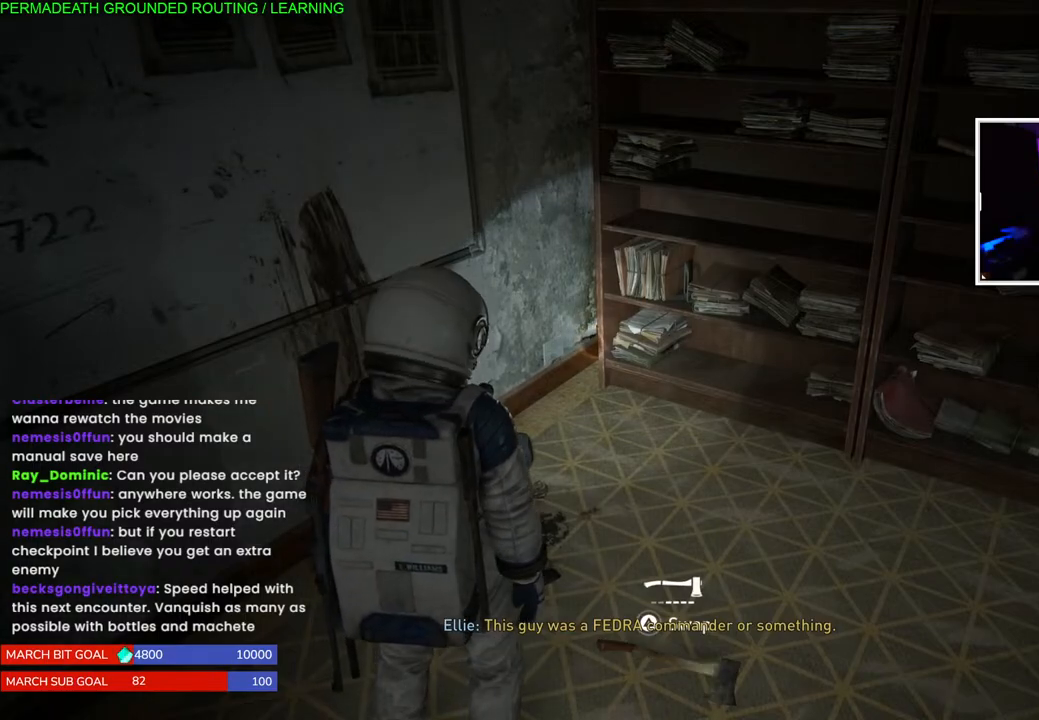
{"buttons": [], "left_stick": "center", "right_stick": "center", "events": []}
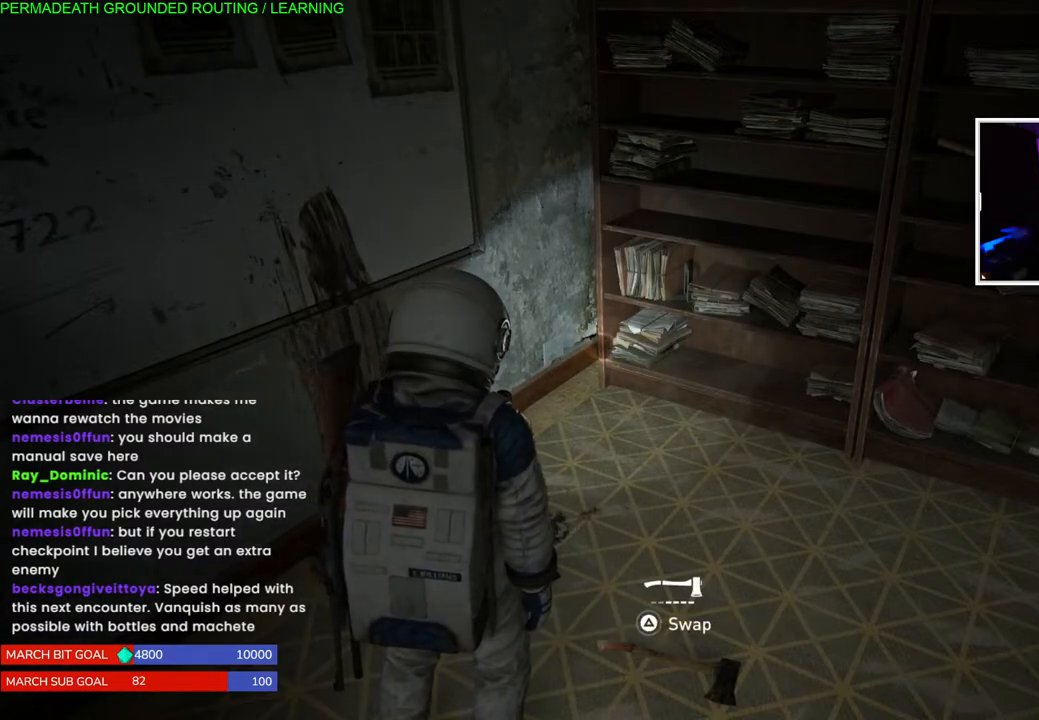
{"buttons": [], "left_stick": "center", "right_stick": "center", "events": [[333, "DPAD_RIGHT", "down"], [450, "DPAD_RIGHT", "up"]]}
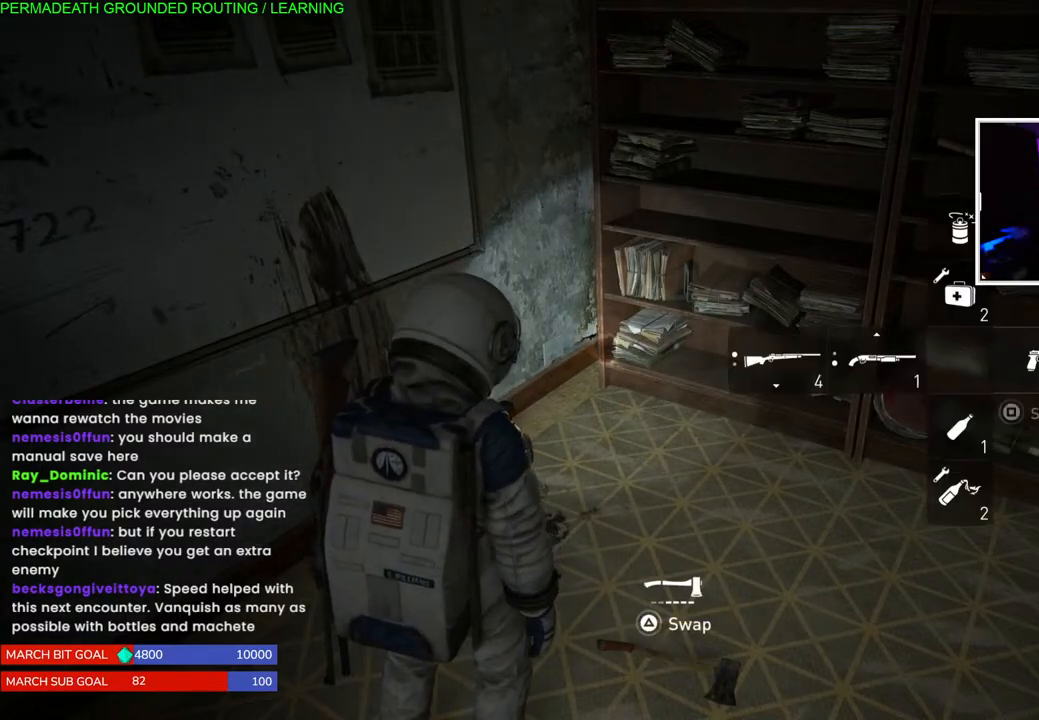
{"buttons": [], "left_stick": "center", "right_stick": "center", "events": []}
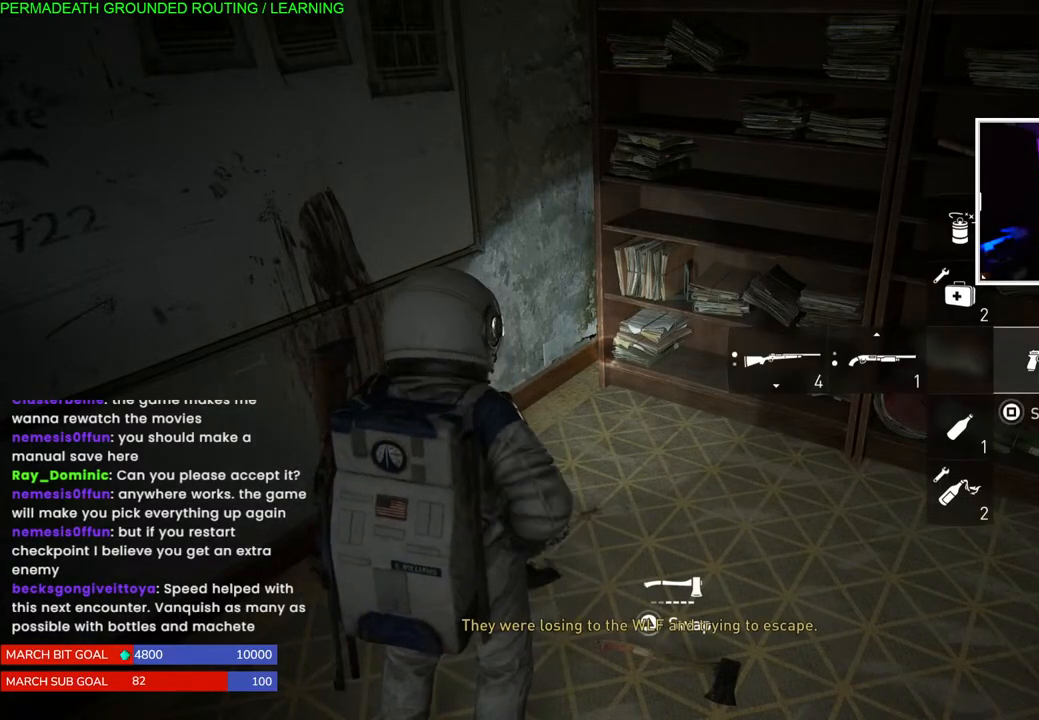
{"buttons": [], "left_stick": "up-right", "right_stick": "center", "events": [[67, "right_stick", "right"], [183, "left_stick", "up-right"], [350, "right_stick", "center"]]}
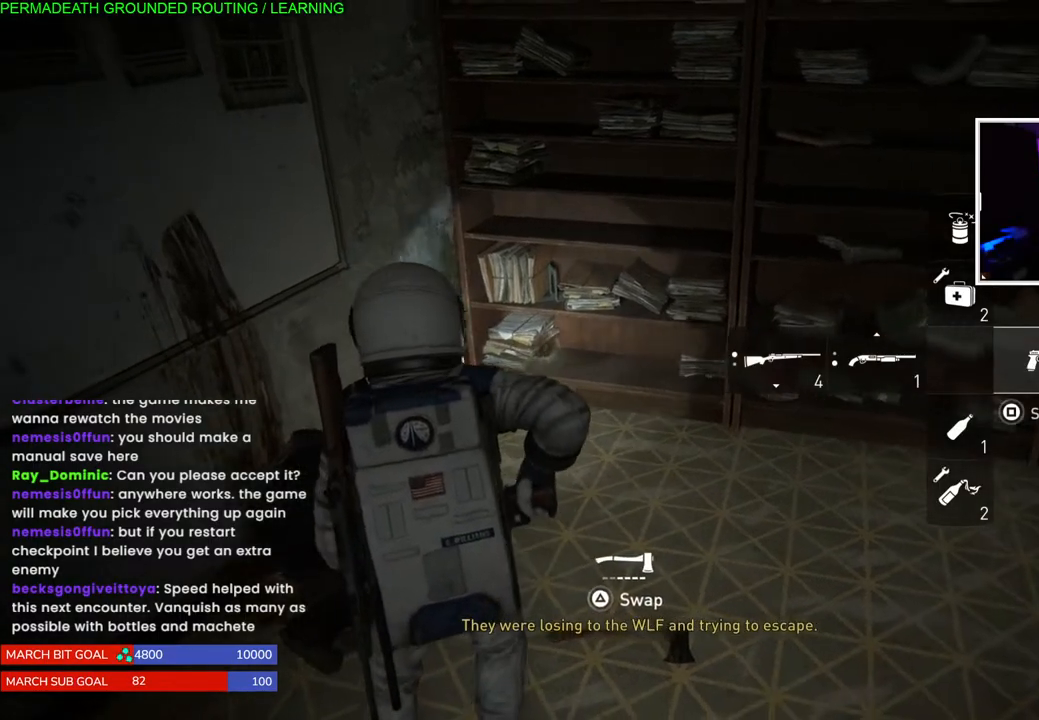
{"buttons": ["L1"], "left_stick": "up-right", "right_stick": "right", "events": [[50, "right_stick", "right"], [417, "L1", "down"]]}
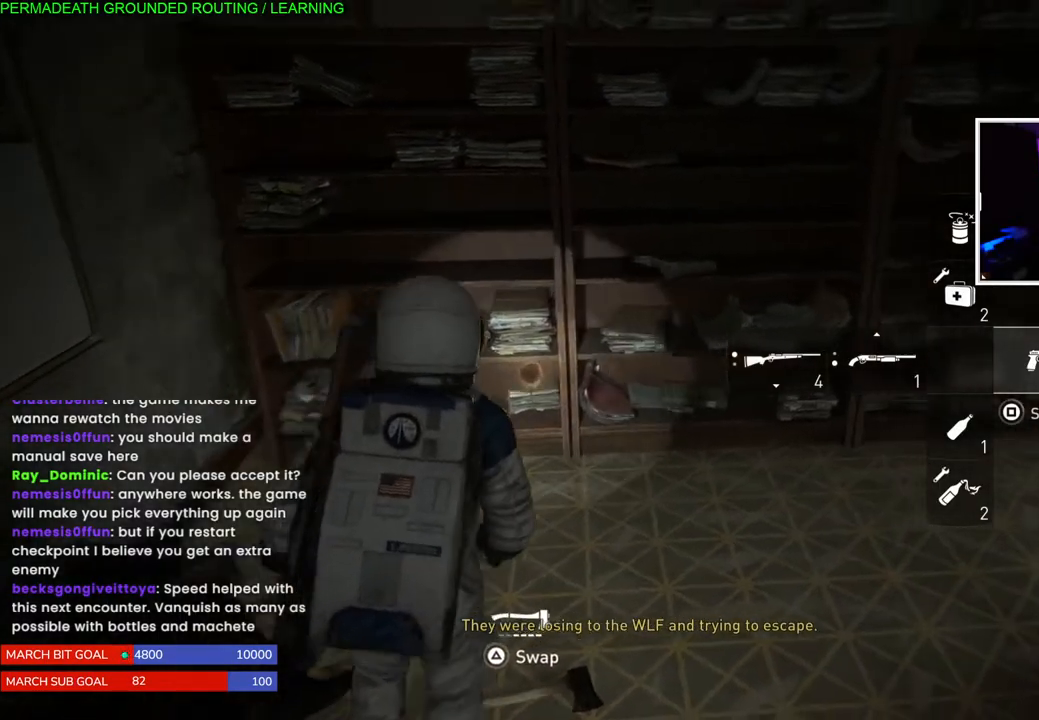
{"buttons": ["L1"], "left_stick": "up-right", "right_stick": "up-right", "events": [[450, "right_stick", "up-right"]]}
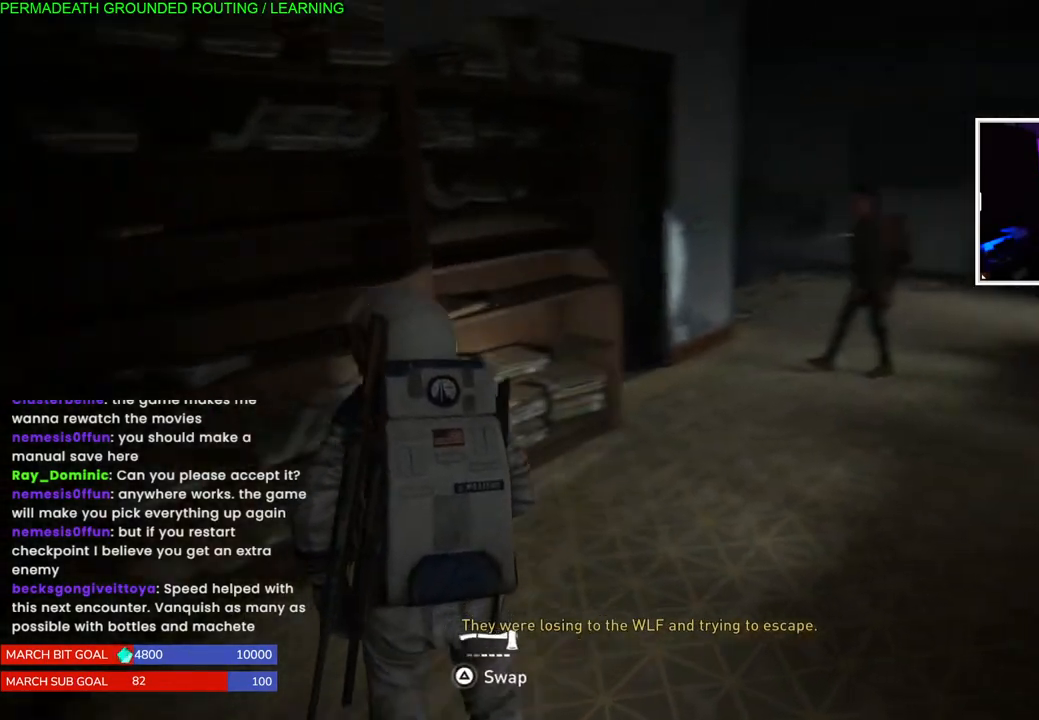
{"buttons": ["L1"], "left_stick": "up-right", "right_stick": "left", "events": [[183, "right_stick", "center"], [250, "right_stick", "left"]]}
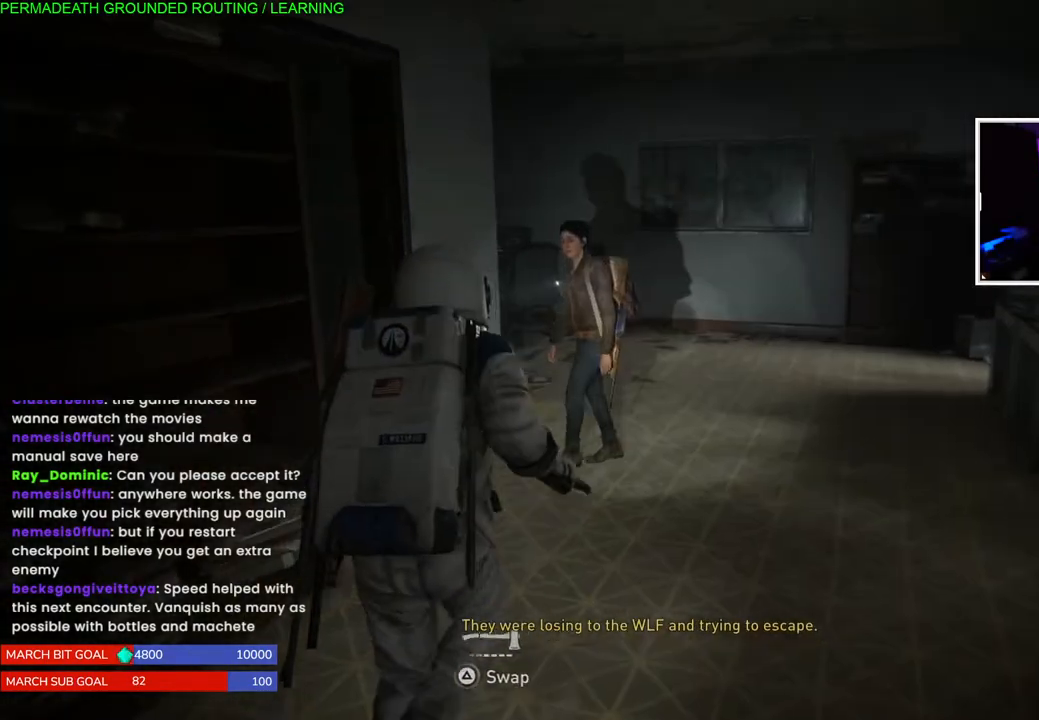
{"buttons": ["L1"], "left_stick": "up-right", "right_stick": "down-left", "events": [[183, "right_stick", "center"], [383, "right_stick", "down-left"]]}
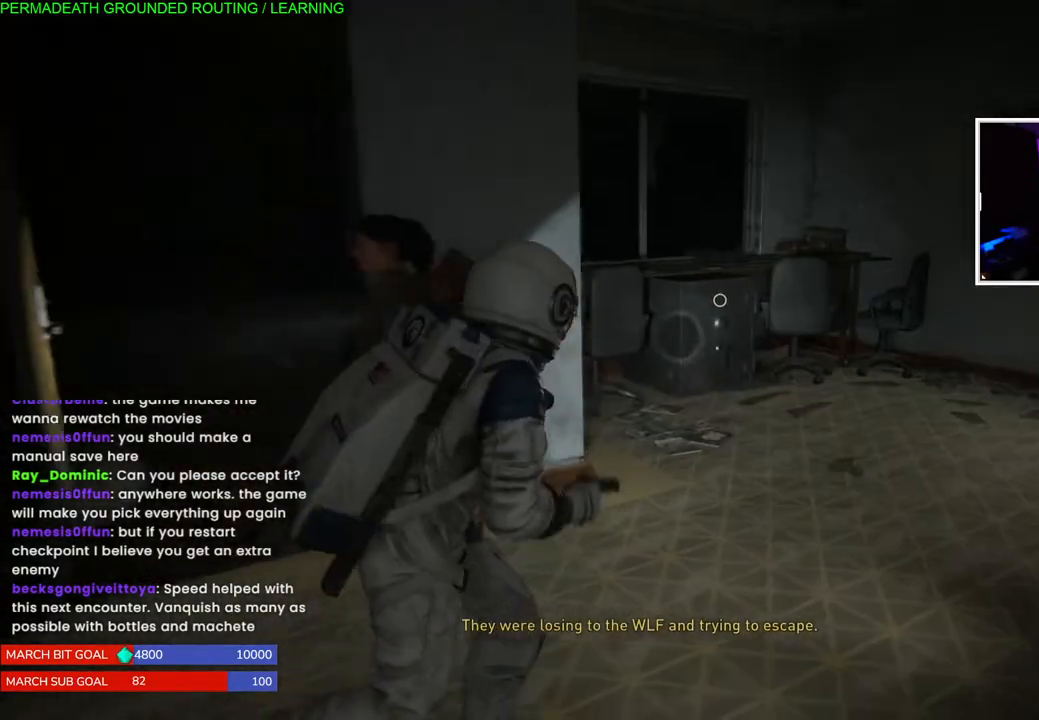
{"buttons": ["L1"], "left_stick": "up-right", "right_stick": "down-left", "events": [[83, "right_stick", "center"], [300, "right_stick", "down-left"]]}
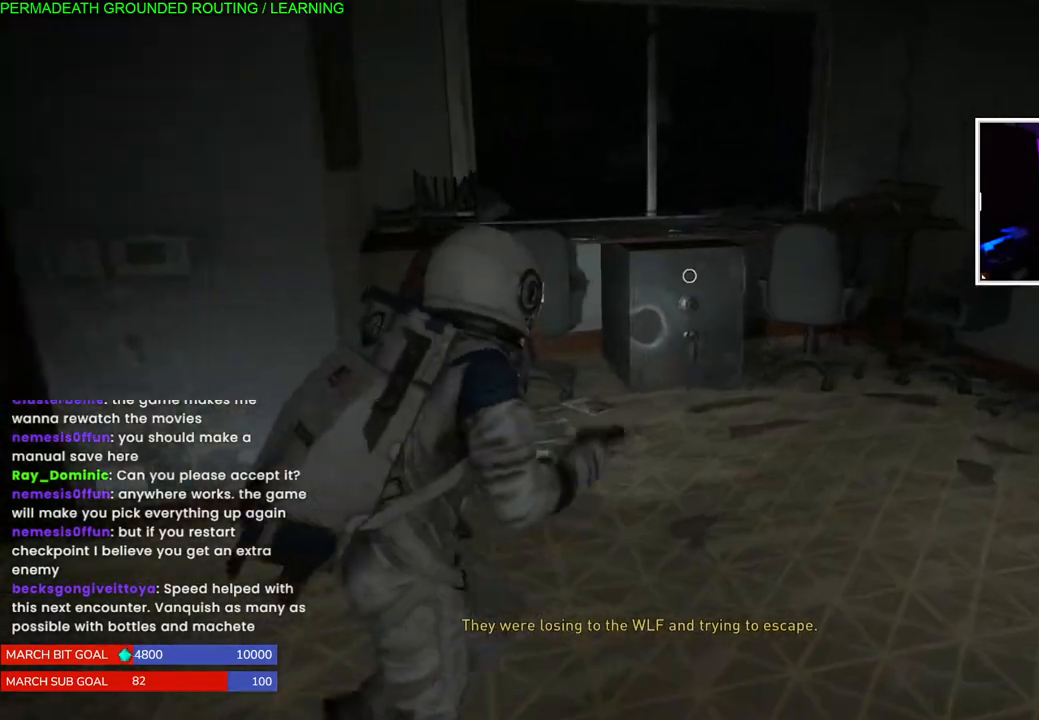
{"buttons": [], "left_stick": "center", "right_stick": "center", "events": [[17, "right_stick", "center"], [217, "right_stick", "left"], [300, "right_stick", "center"], [450, "L1", "up"], [500, "left_stick", "center"]]}
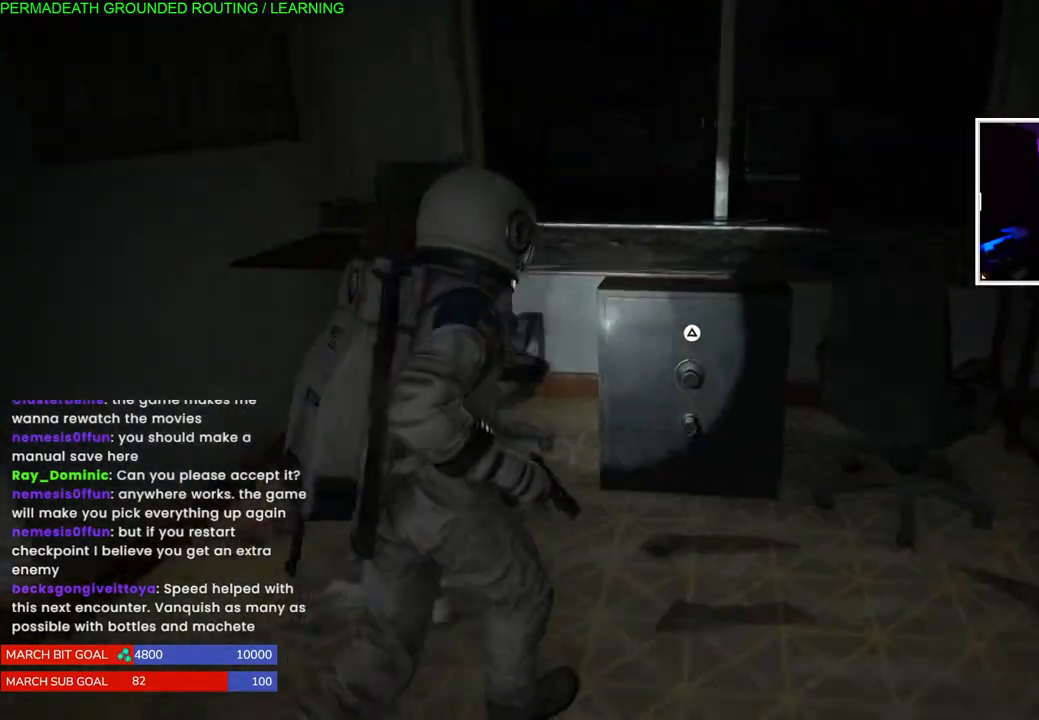
{"buttons": [], "left_stick": "center", "right_stick": "center", "events": [[50, "TRIANGLE", "down"], [267, "TRIANGLE", "up"]]}
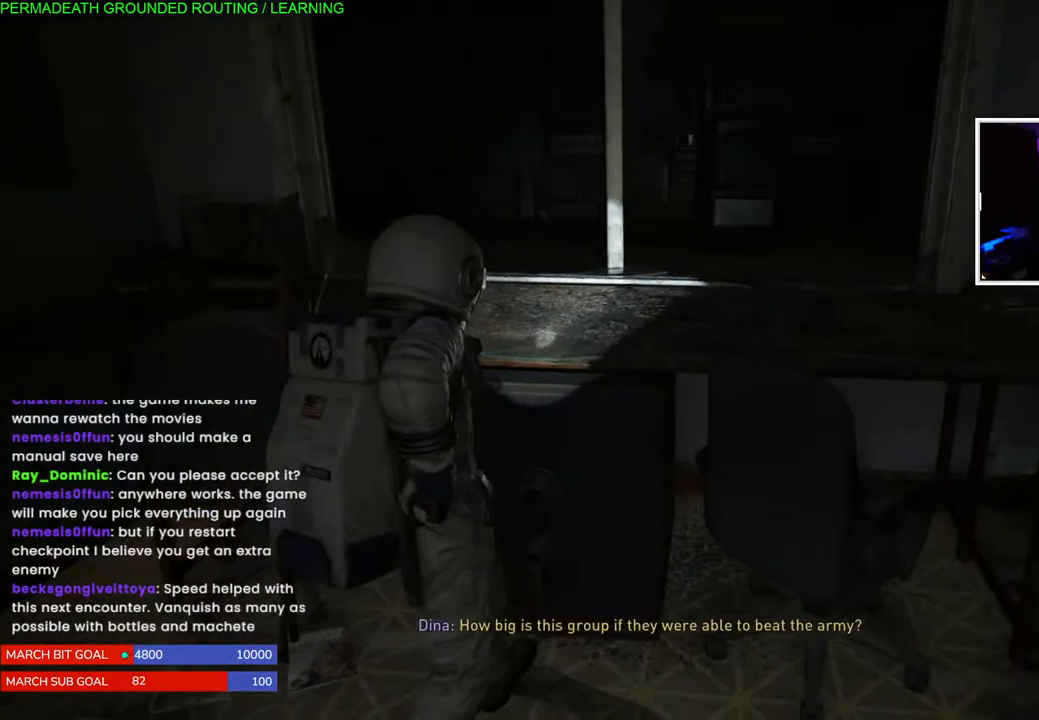
{"buttons": [], "left_stick": "center", "right_stick": "left", "events": [[367, "right_stick", "left"]]}
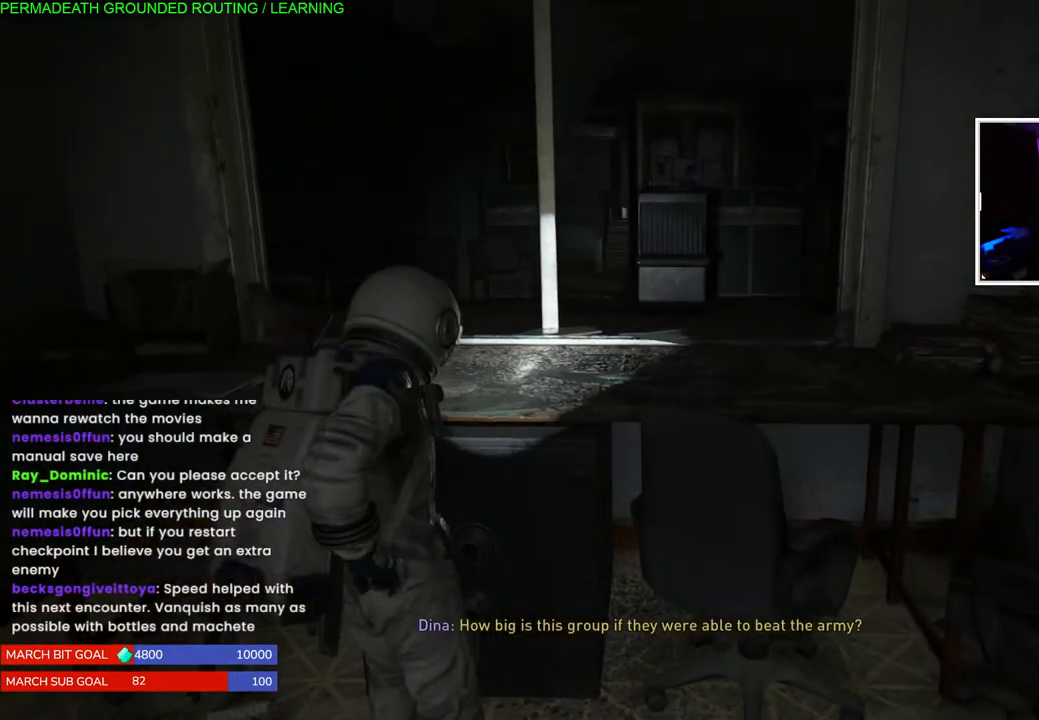
{"buttons": [], "left_stick": "center", "right_stick": "center", "events": [[17, "right_stick", "center"]]}